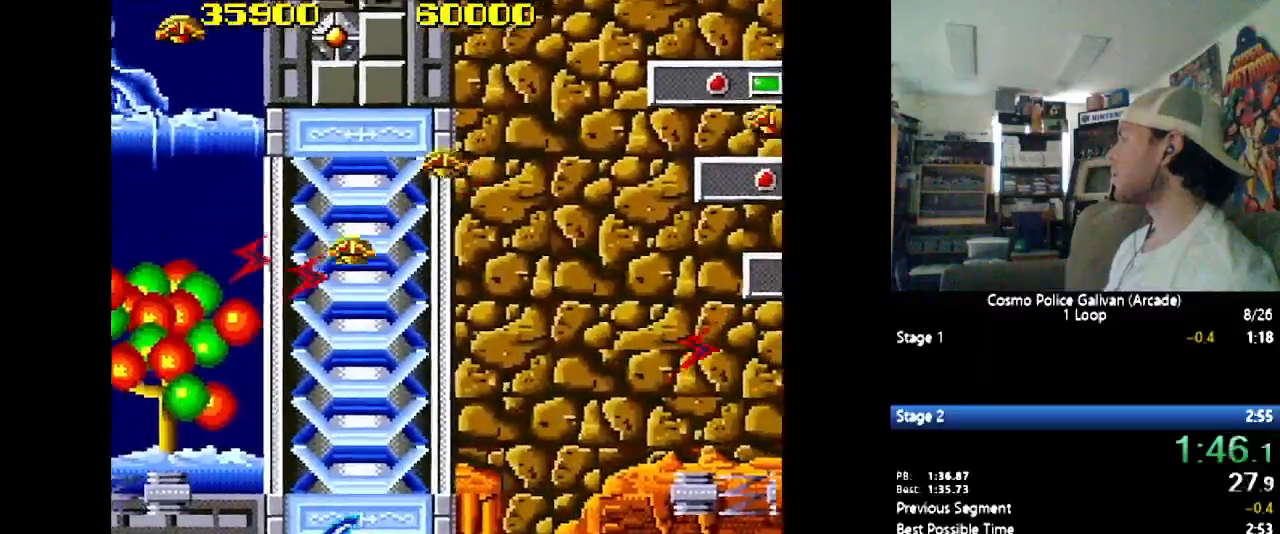
Gameplay with a controller (Nintendo layout); each line is a JSON object with the inputs held at the frame after it. "events" lists button and stick changes between this image and that frame as [ms after this image, input, new state], when the widget could be followed in between. Not read: L3 R3.
{"buttons": ["DPAD_LEFT"], "events": [[200, "Y", "down"], [283, "Y", "up"], [333, "DPAD_DOWN", "up"], [350, "Y", "down"], [500, "Y", "up"]]}
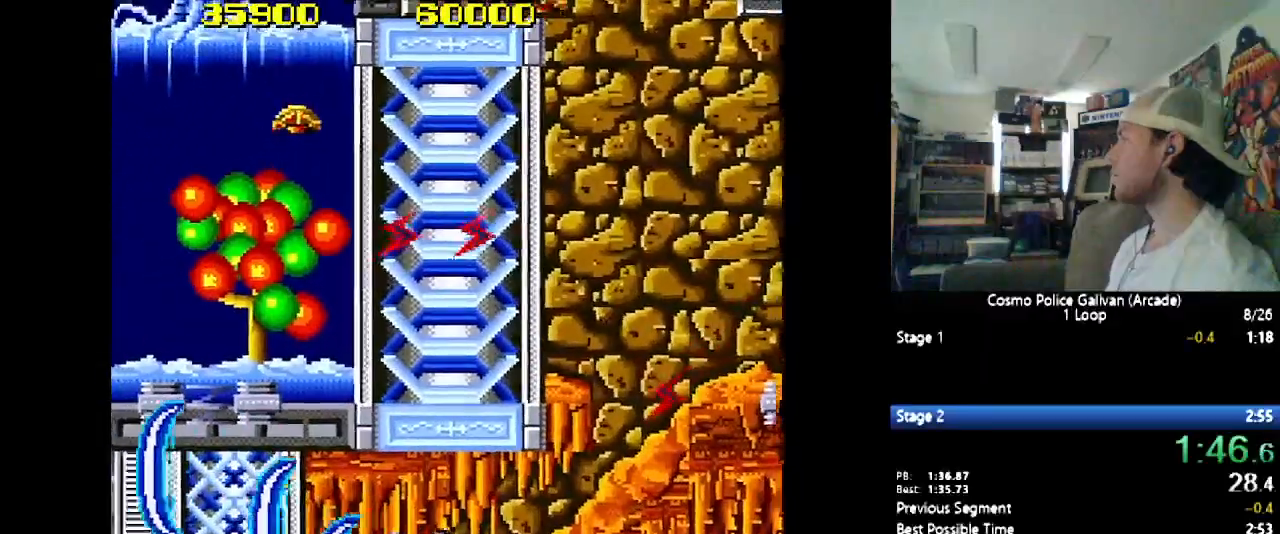
{"buttons": ["DPAD_LEFT"], "events": [[233, "Y", "down"], [300, "Y", "up"]]}
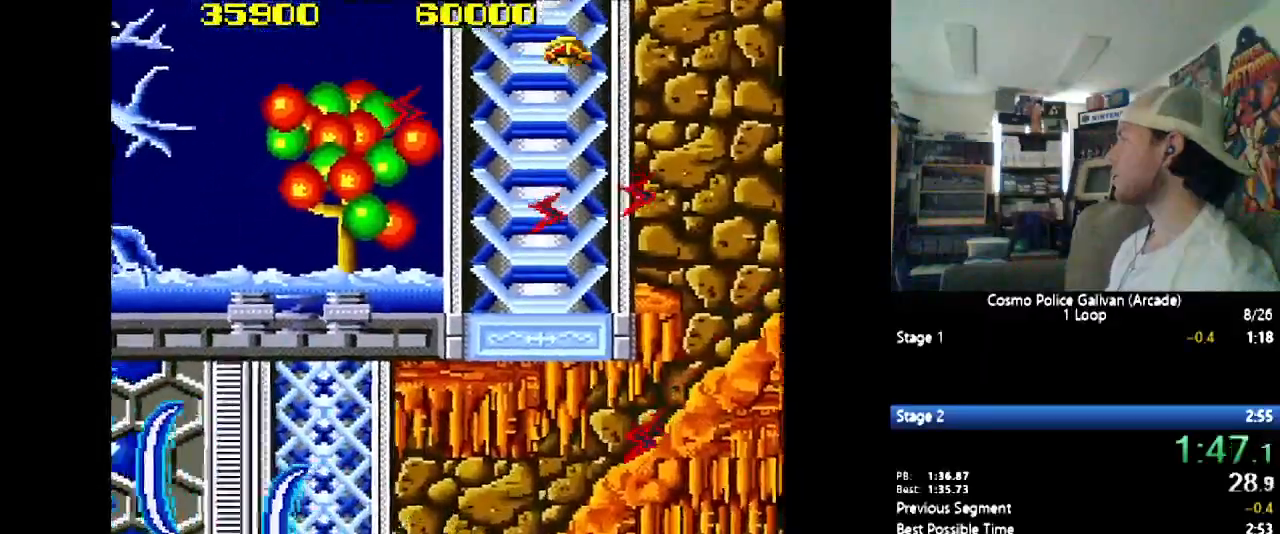
{"buttons": ["DPAD_LEFT"], "events": [[33, "Y", "down"], [117, "Y", "up"], [283, "Y", "down"], [383, "Y", "up"]]}
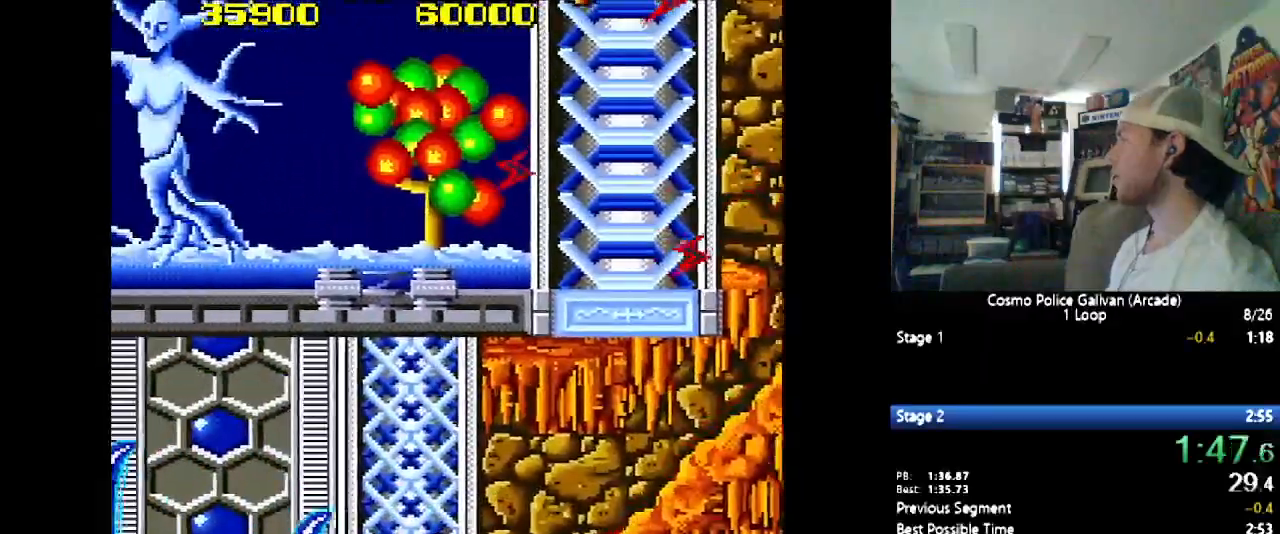
{"buttons": ["DPAD_LEFT"], "events": [[250, "Y", "down"], [367, "Y", "up"]]}
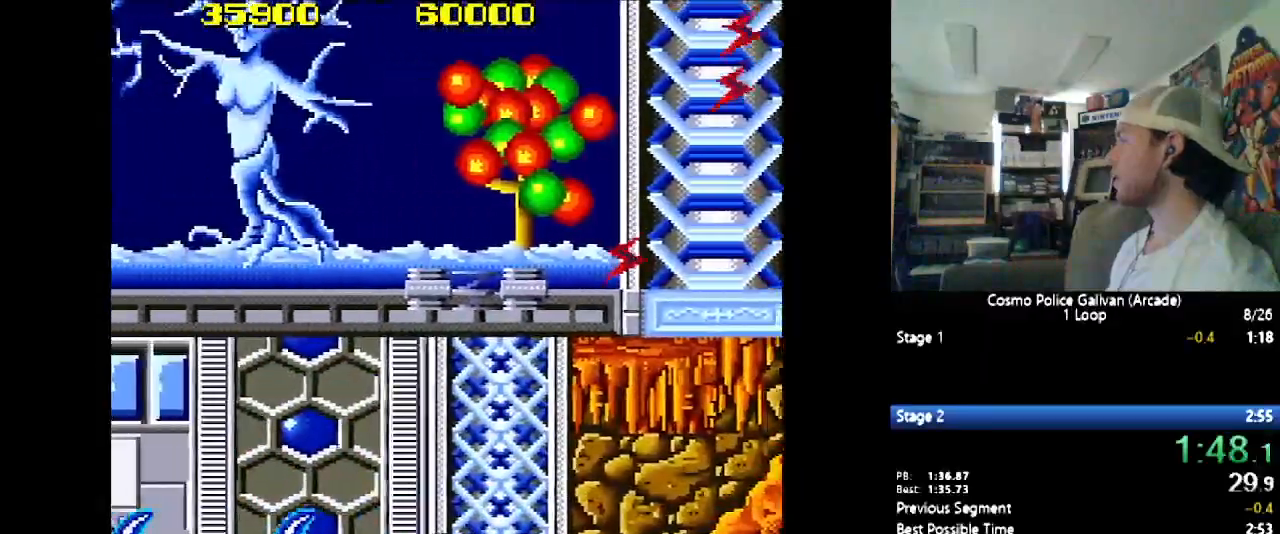
{"buttons": ["Y", "DPAD_LEFT"], "events": [[117, "Y", "down"], [217, "Y", "up"], [450, "Y", "down"]]}
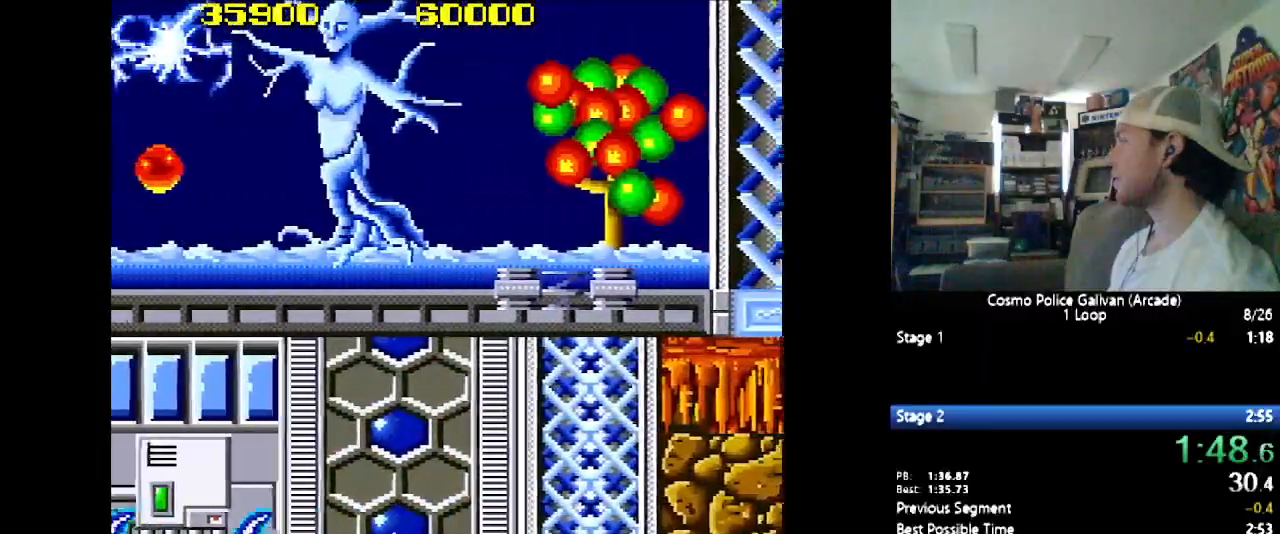
{"buttons": ["DPAD_LEFT"], "events": [[67, "Y", "up"], [150, "Y", "down"], [283, "Y", "up"]]}
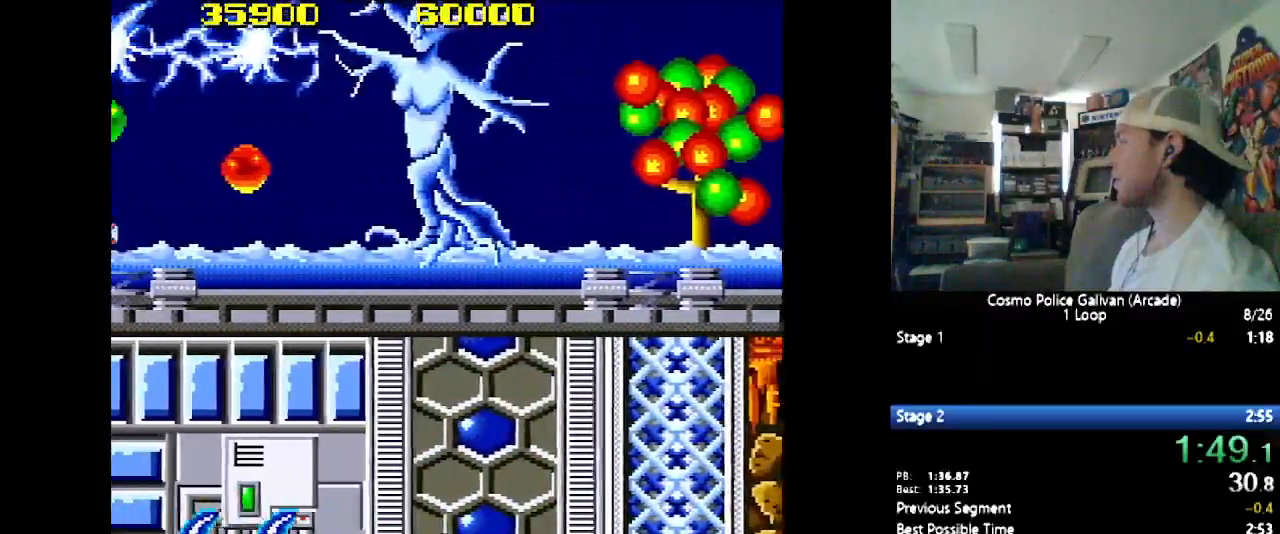
{"buttons": ["DPAD_RIGHT"], "events": [[50, "DPAD_LEFT", "up"], [50, "DPAD_UP", "down"], [83, "DPAD_RIGHT", "down"], [83, "DPAD_UP", "up"], [267, "Y", "down"], [350, "Y", "up"]]}
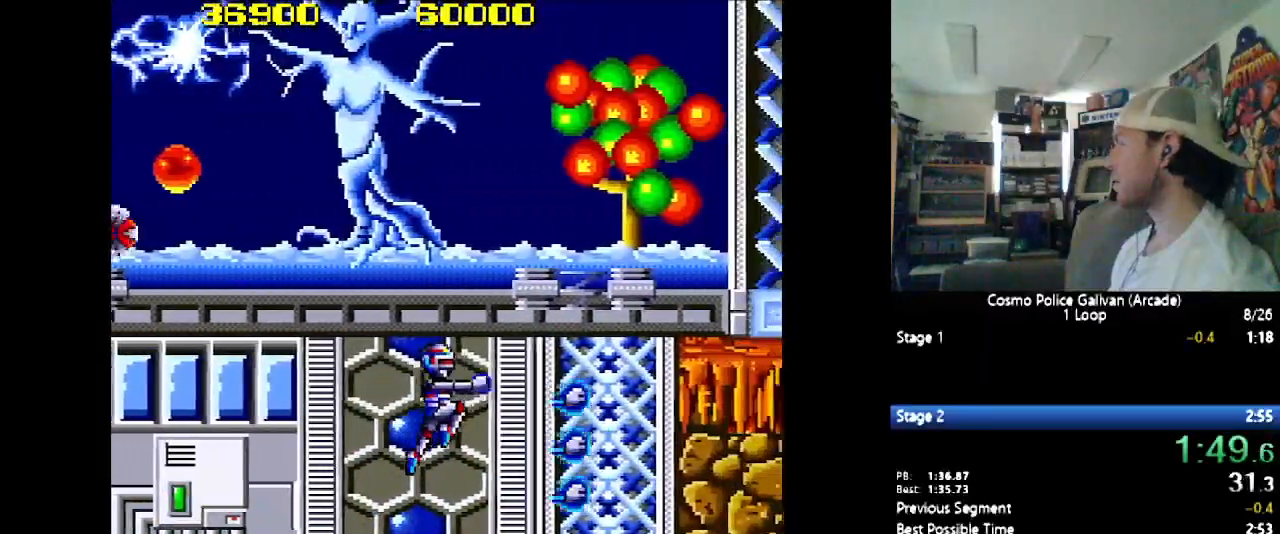
{"buttons": ["DPAD_RIGHT"], "events": [[50, "Y", "down"], [133, "Y", "up"], [400, "Y", "down"], [467, "Y", "up"]]}
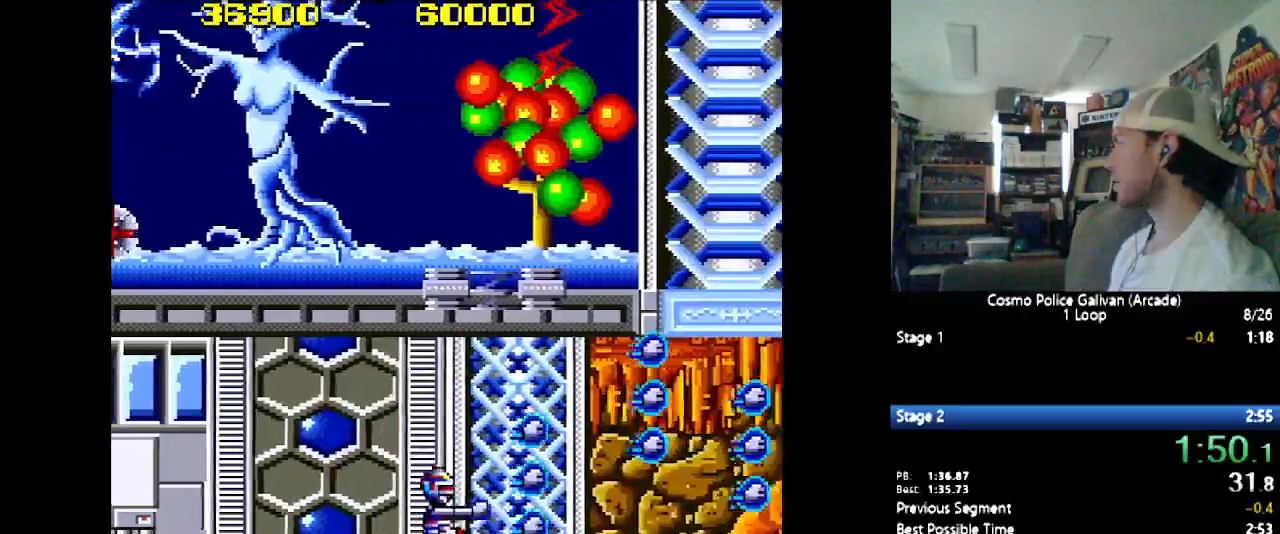
{"buttons": ["Y", "DPAD_RIGHT"], "events": [[50, "Y", "down"], [100, "Y", "up"], [200, "Y", "down"], [300, "Y", "up"], [367, "Y", "down"], [450, "Y", "up"], [500, "Y", "down"]]}
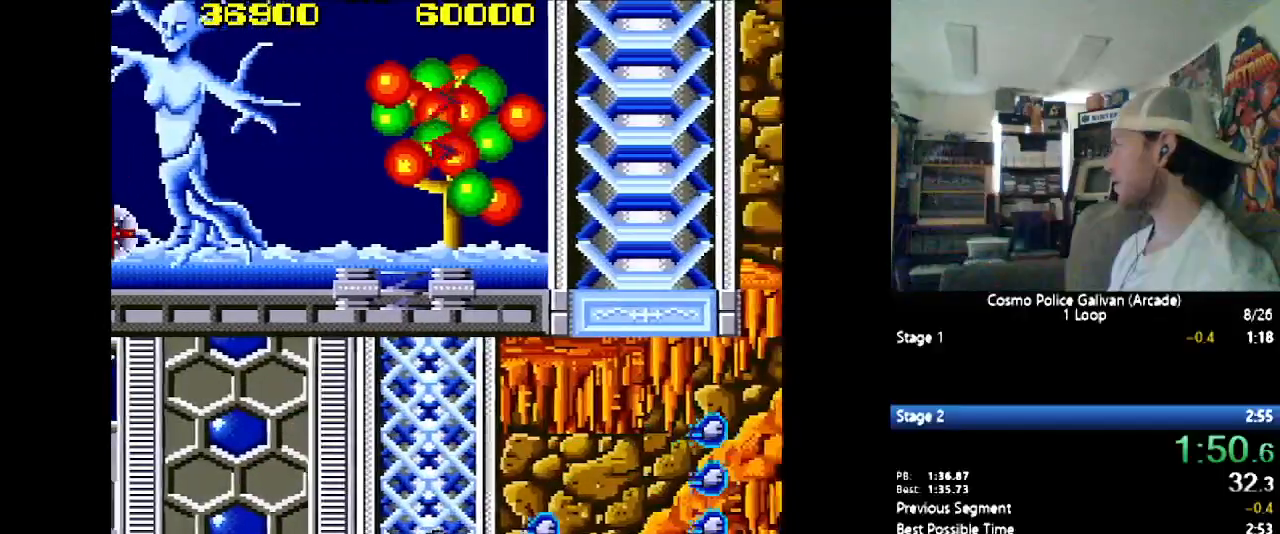
{"buttons": ["DPAD_RIGHT"], "events": [[117, "Y", "up"], [200, "Y", "down"], [300, "Y", "up"], [367, "Y", "down"], [467, "Y", "up"]]}
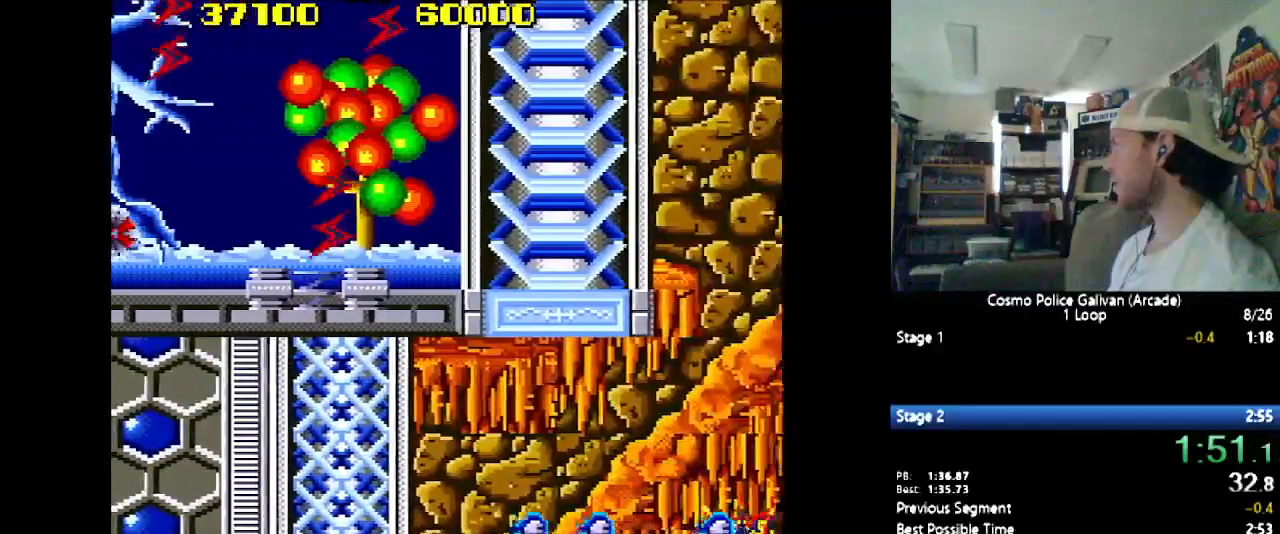
{"buttons": ["Y", "DPAD_RIGHT"], "events": [[50, "Y", "down"], [133, "Y", "up"], [217, "Y", "down"], [350, "Y", "up"], [400, "Y", "down"]]}
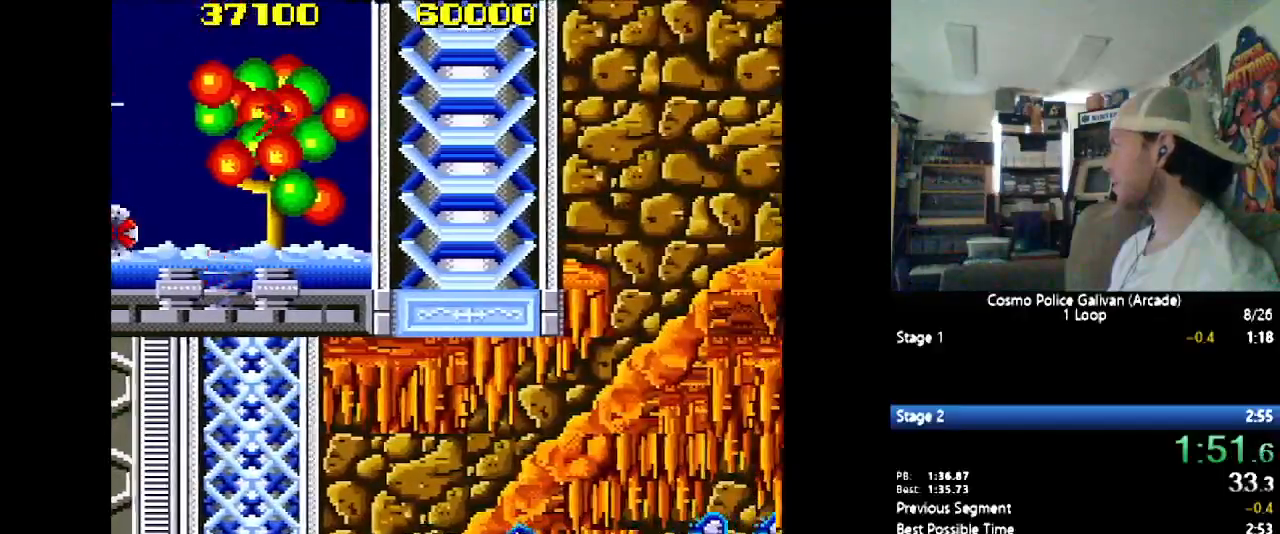
{"buttons": ["Y", "DPAD_RIGHT"], "events": [[33, "Y", "up"], [100, "Y", "down"], [217, "Y", "up"], [300, "Y", "down"], [400, "Y", "up"], [483, "Y", "down"]]}
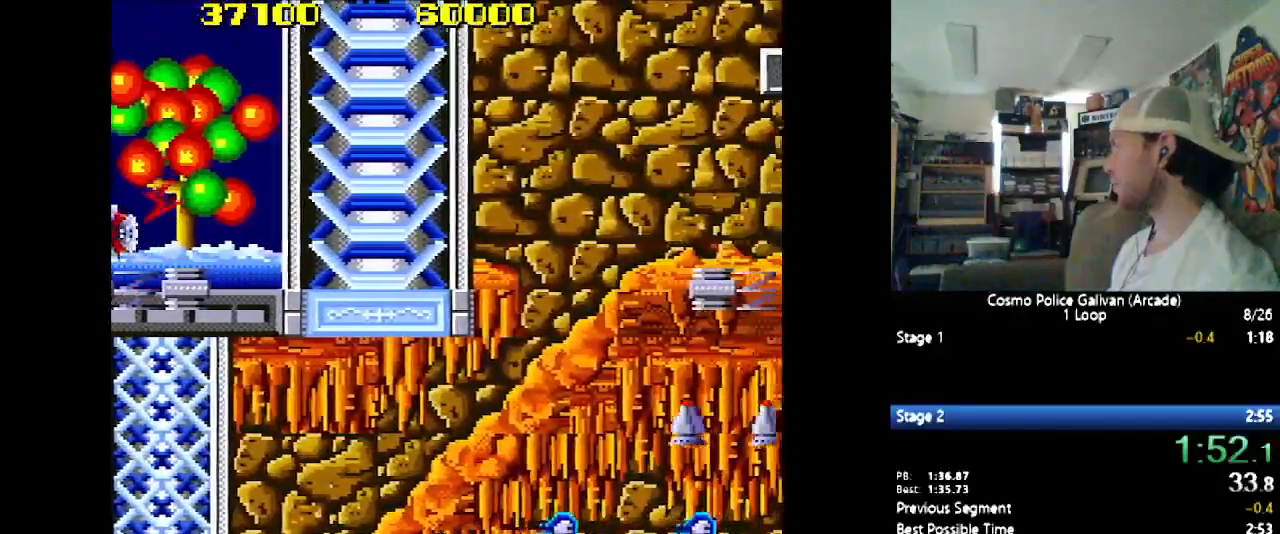
{"buttons": ["DPAD_RIGHT"], "events": [[117, "Y", "up"], [183, "Y", "down"], [300, "Y", "up"], [383, "Y", "down"], [483, "Y", "up"]]}
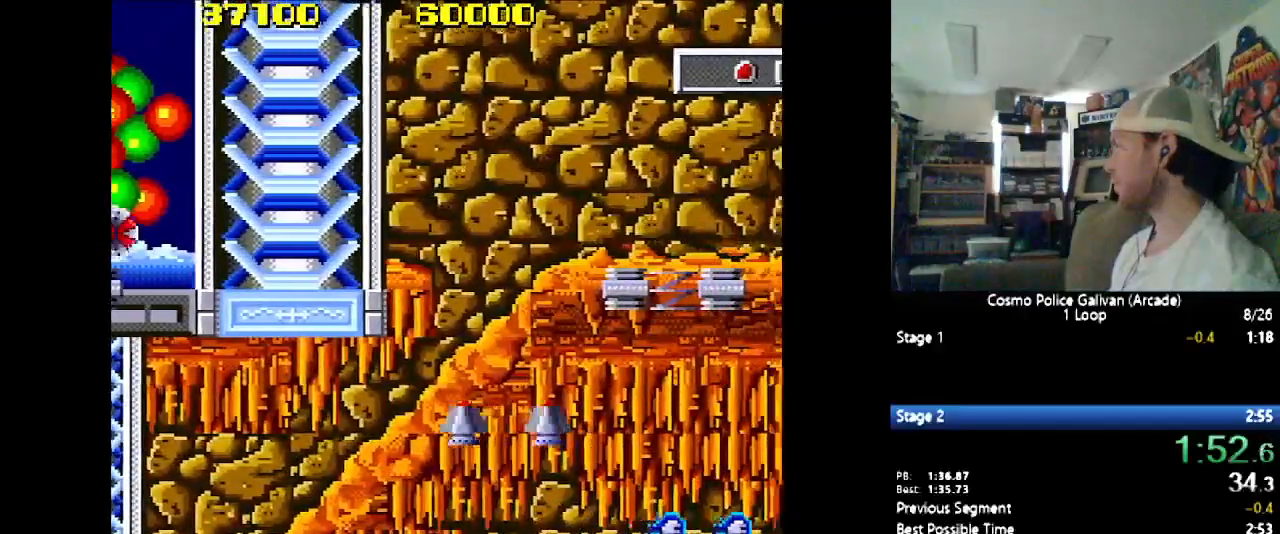
{"buttons": ["DPAD_RIGHT"], "events": [[67, "Y", "down"], [167, "Y", "up"], [283, "Y", "down"], [367, "Y", "up"], [383, "Y", "down"], [400, "Y", "up"]]}
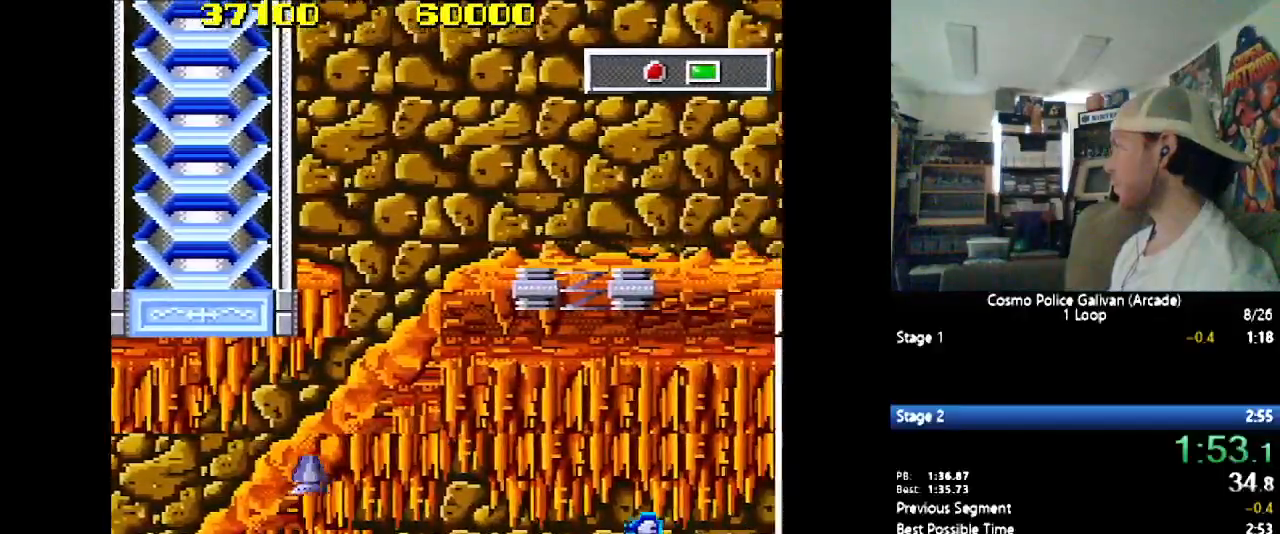
{"buttons": ["DPAD_RIGHT"], "events": [[267, "DPAD_UP", "down"], [350, "Y", "down"], [467, "Y", "up"], [483, "DPAD_UP", "up"]]}
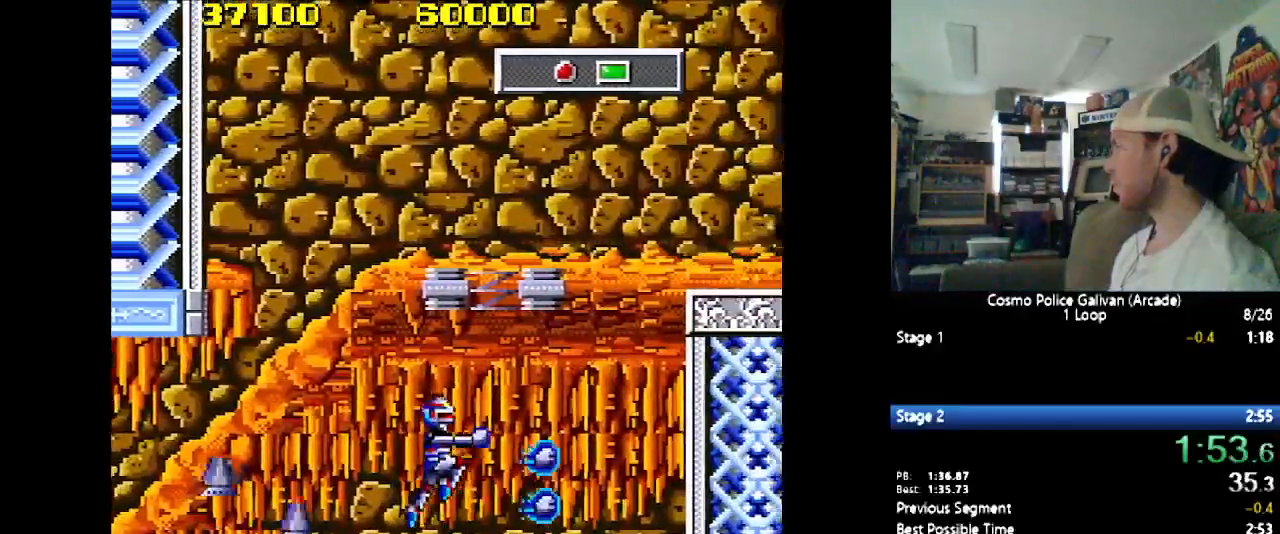
{"buttons": ["DPAD_RIGHT"], "events": [[183, "Y", "down"], [317, "Y", "up"]]}
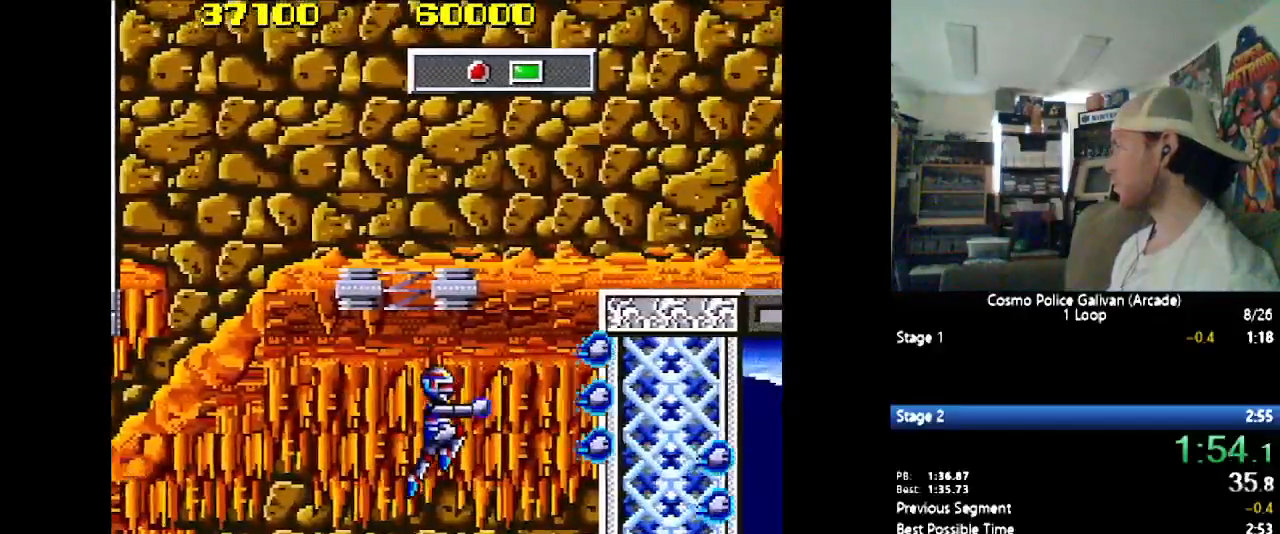
{"buttons": ["DPAD_RIGHT"], "events": [[267, "Y", "down"], [383, "Y", "up"]]}
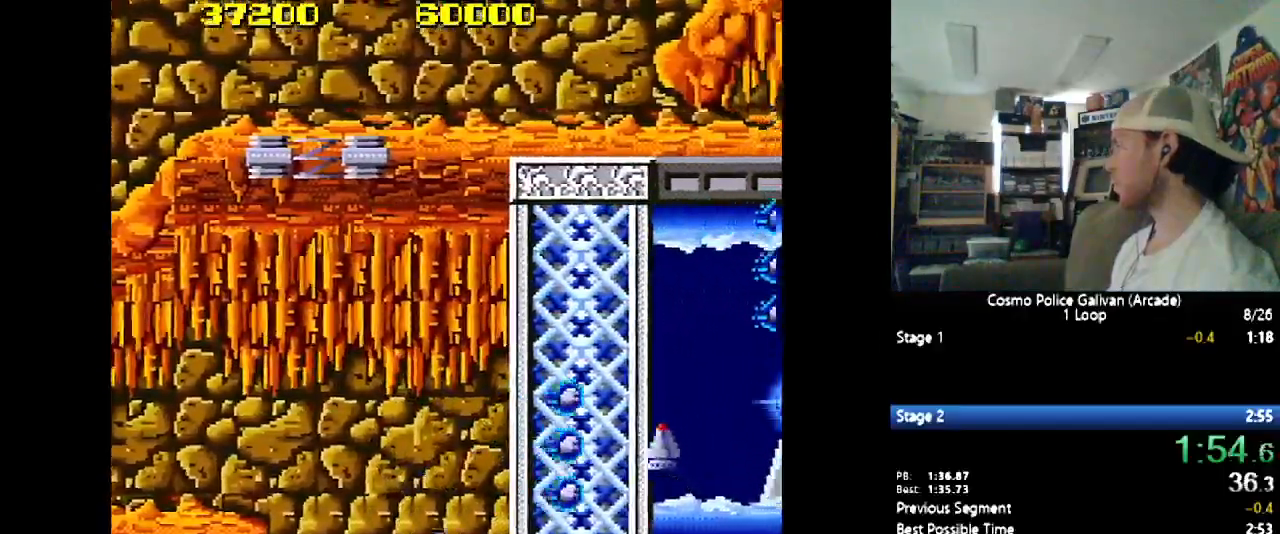
{"buttons": ["DPAD_RIGHT"], "events": [[100, "Y", "down"], [183, "Y", "up"], [233, "Y", "down"], [317, "Y", "up"], [367, "Y", "down"], [483, "Y", "up"]]}
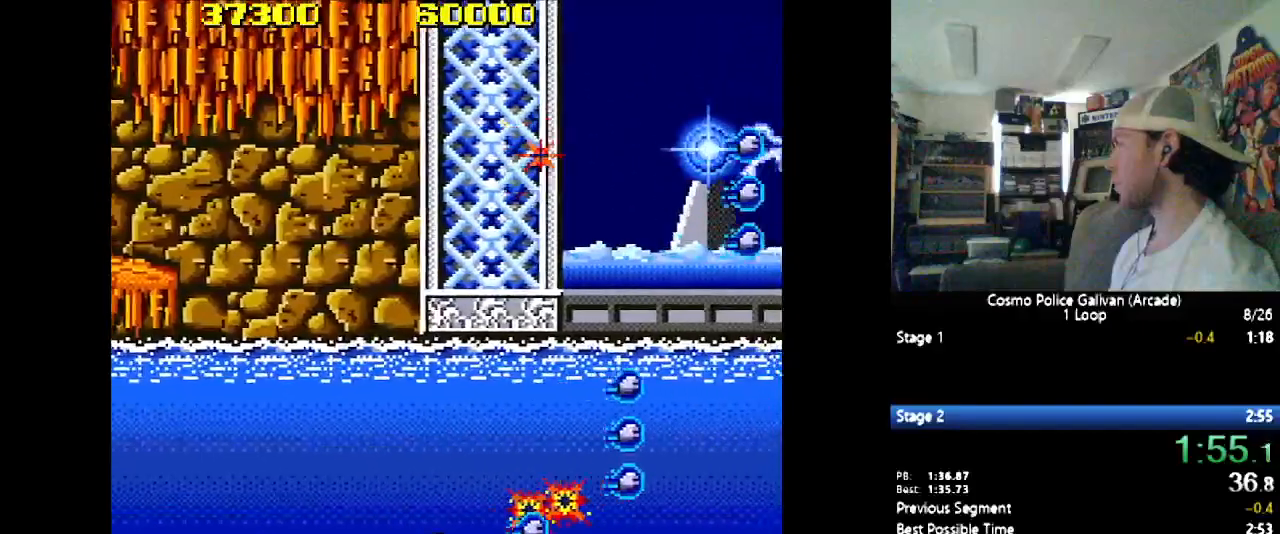
{"buttons": ["DPAD_UP", "DPAD_RIGHT"], "events": [[233, "DPAD_UP", "down"]]}
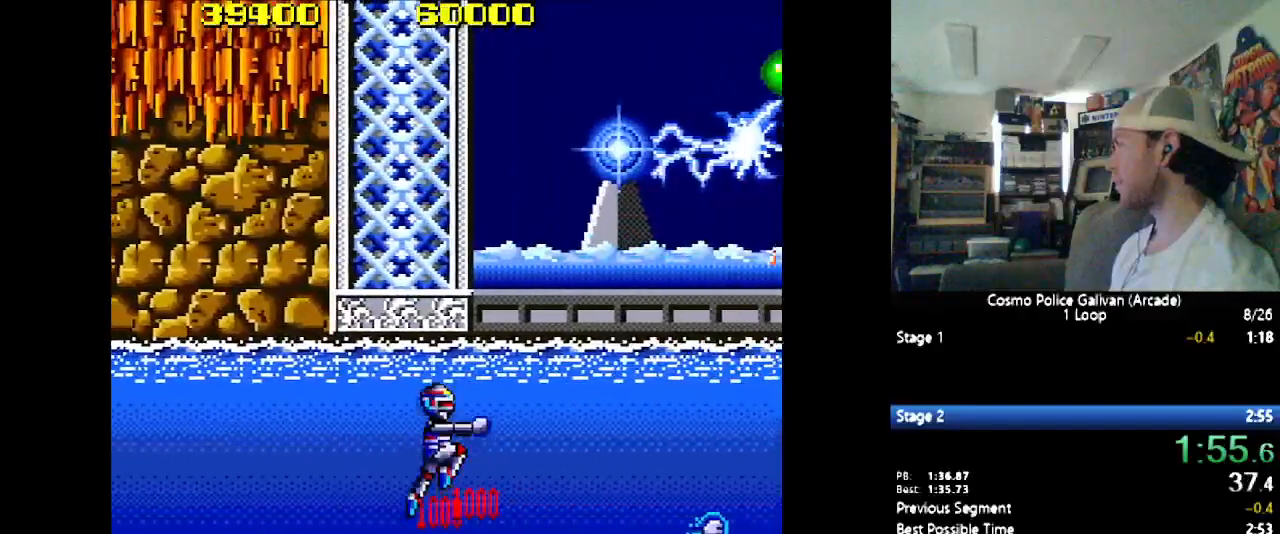
{"buttons": ["DPAD_RIGHT"], "events": [[350, "DPAD_UP", "up"]]}
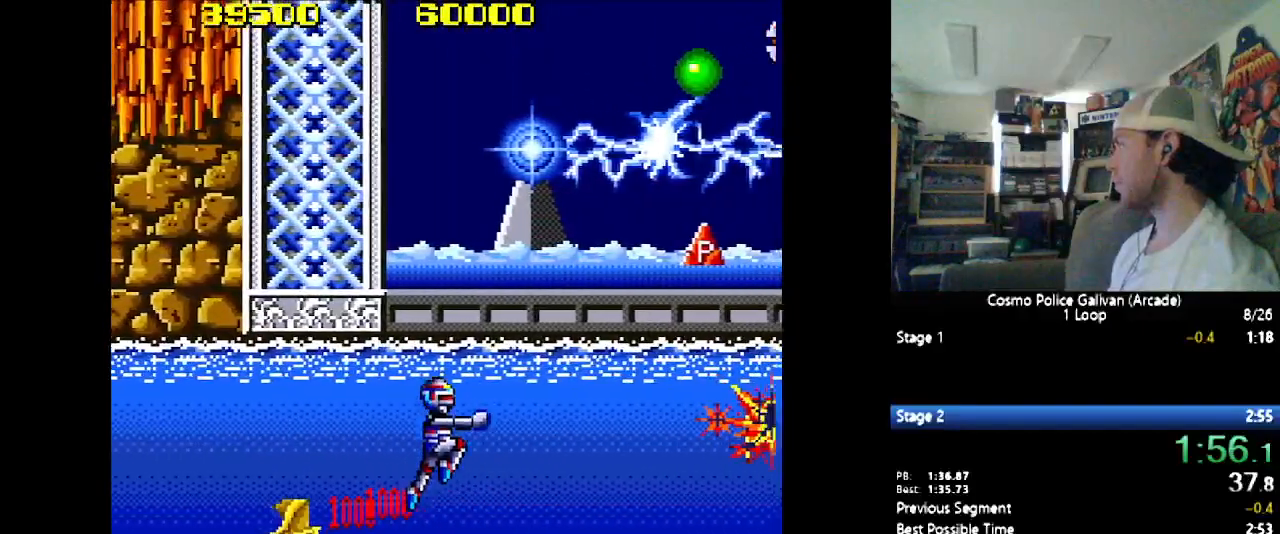
{"buttons": ["Y", "DPAD_RIGHT"], "events": [[50, "Y", "down"], [167, "Y", "up"], [200, "Y", "down"], [283, "Y", "up"], [367, "Y", "down"], [450, "Y", "up"], [500, "Y", "down"]]}
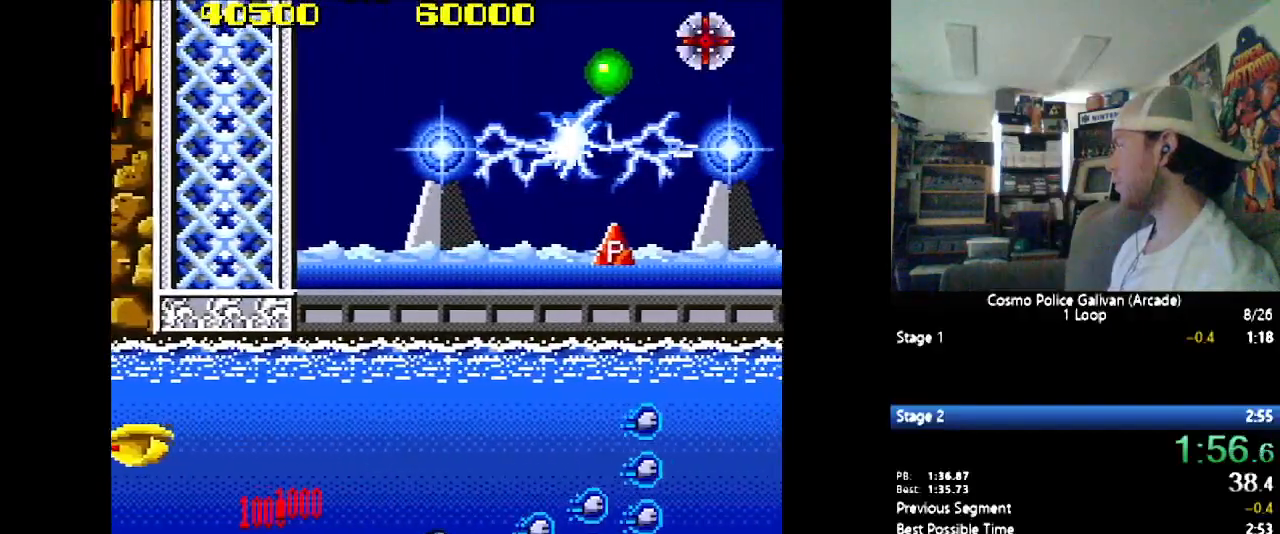
{"buttons": ["DPAD_RIGHT"], "events": [[117, "Y", "up"], [217, "Y", "down"], [317, "Y", "up"], [367, "Y", "down"], [467, "Y", "up"]]}
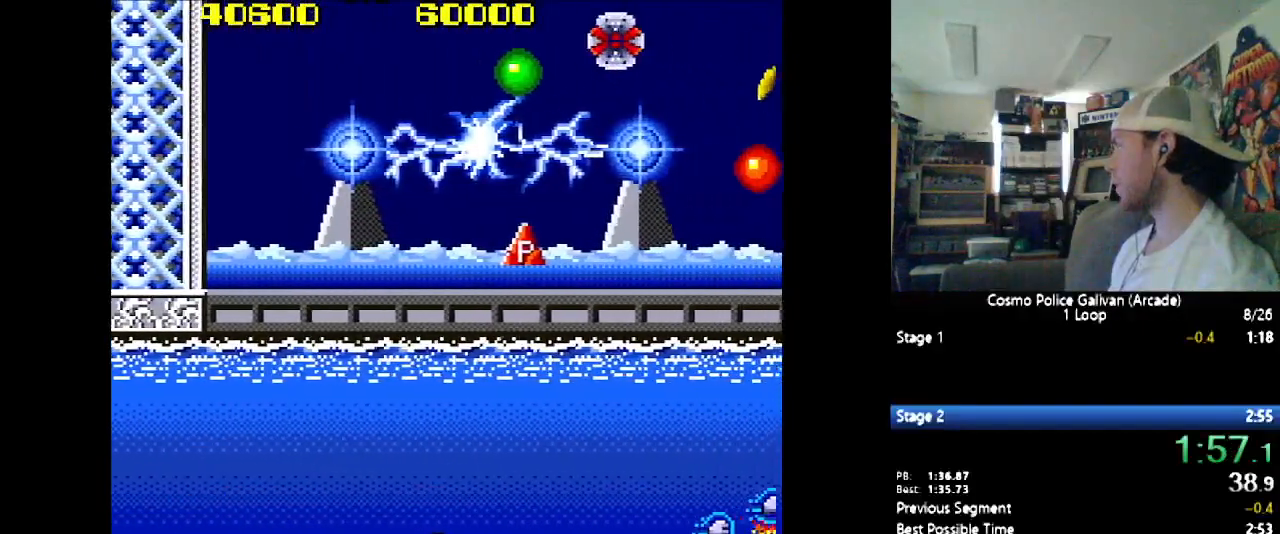
{"buttons": ["Y", "DPAD_RIGHT"], "events": [[83, "Y", "down"], [183, "Y", "up"], [267, "Y", "down"], [350, "Y", "up"], [433, "Y", "down"]]}
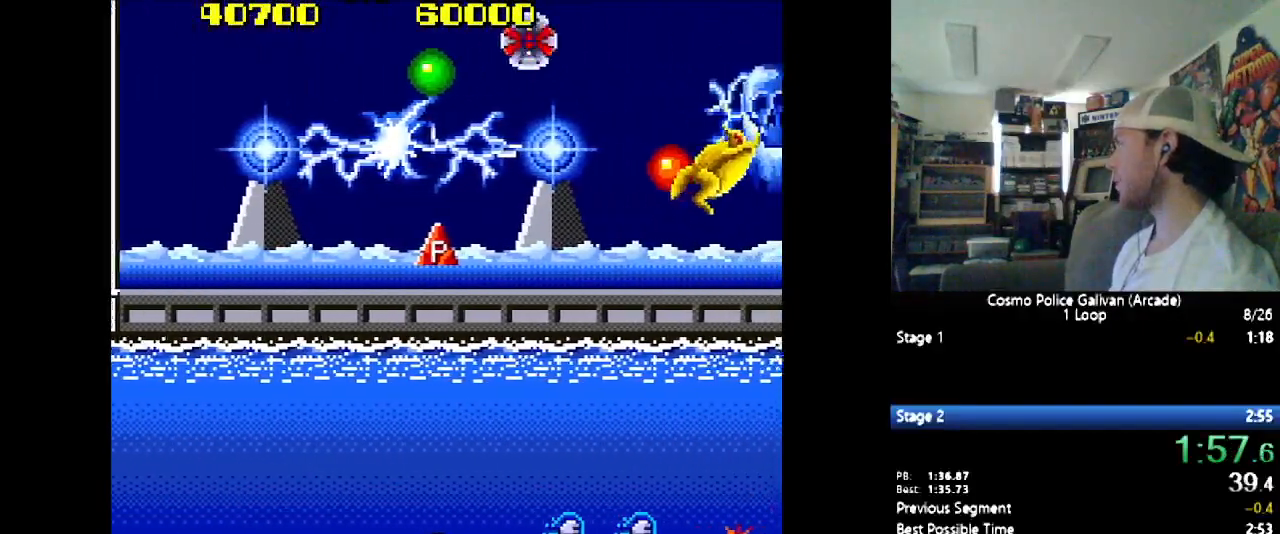
{"buttons": ["Y", "DPAD_RIGHT"], "events": [[33, "Y", "up"], [133, "Y", "down"], [250, "Y", "up"], [317, "Y", "down"], [400, "Y", "up"], [500, "Y", "down"]]}
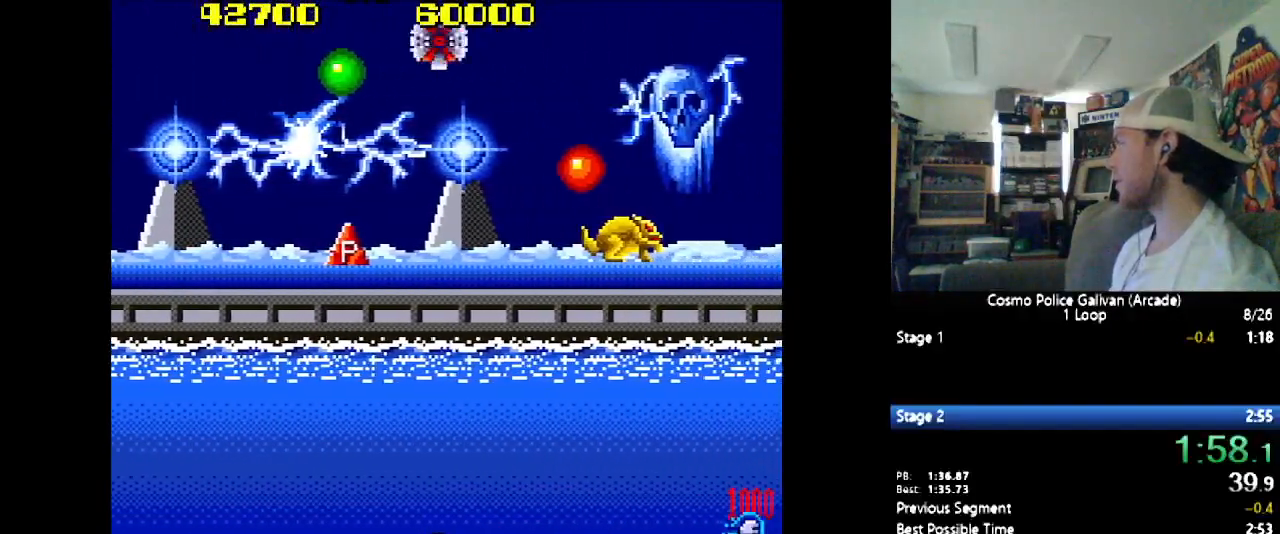
{"buttons": ["Y", "DPAD_RIGHT"], "events": [[100, "Y", "up"], [150, "Y", "down"], [233, "Y", "up"], [333, "Y", "down"], [417, "Y", "up"], [500, "Y", "down"]]}
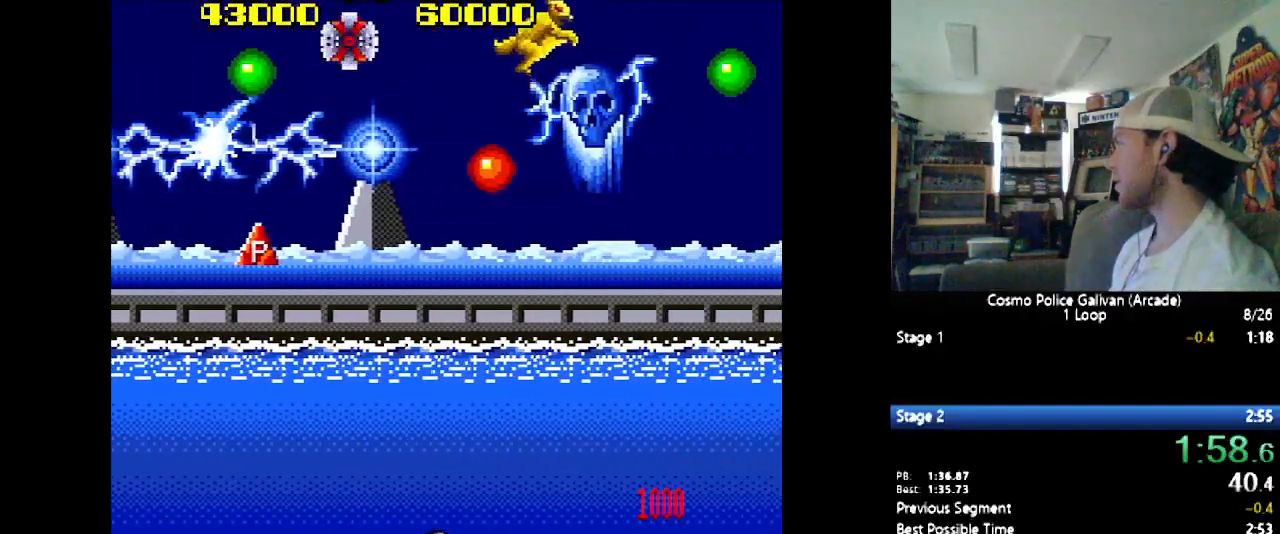
{"buttons": ["DPAD_RIGHT"], "events": [[100, "Y", "up"], [167, "Y", "down"], [267, "Y", "up"], [367, "Y", "down"], [417, "Y", "up"]]}
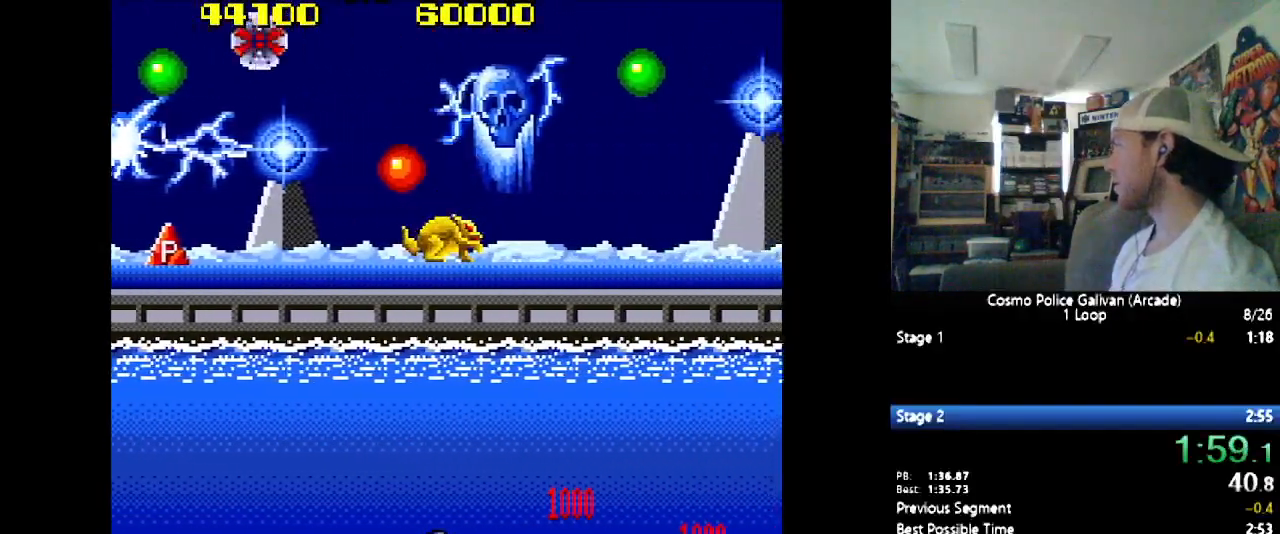
{"buttons": ["Y", "DPAD_RIGHT"], "events": [[17, "Y", "down"], [117, "Y", "up"], [133, "Y", "down"], [233, "Y", "up"], [300, "Y", "down"], [383, "Y", "up"], [450, "Y", "down"]]}